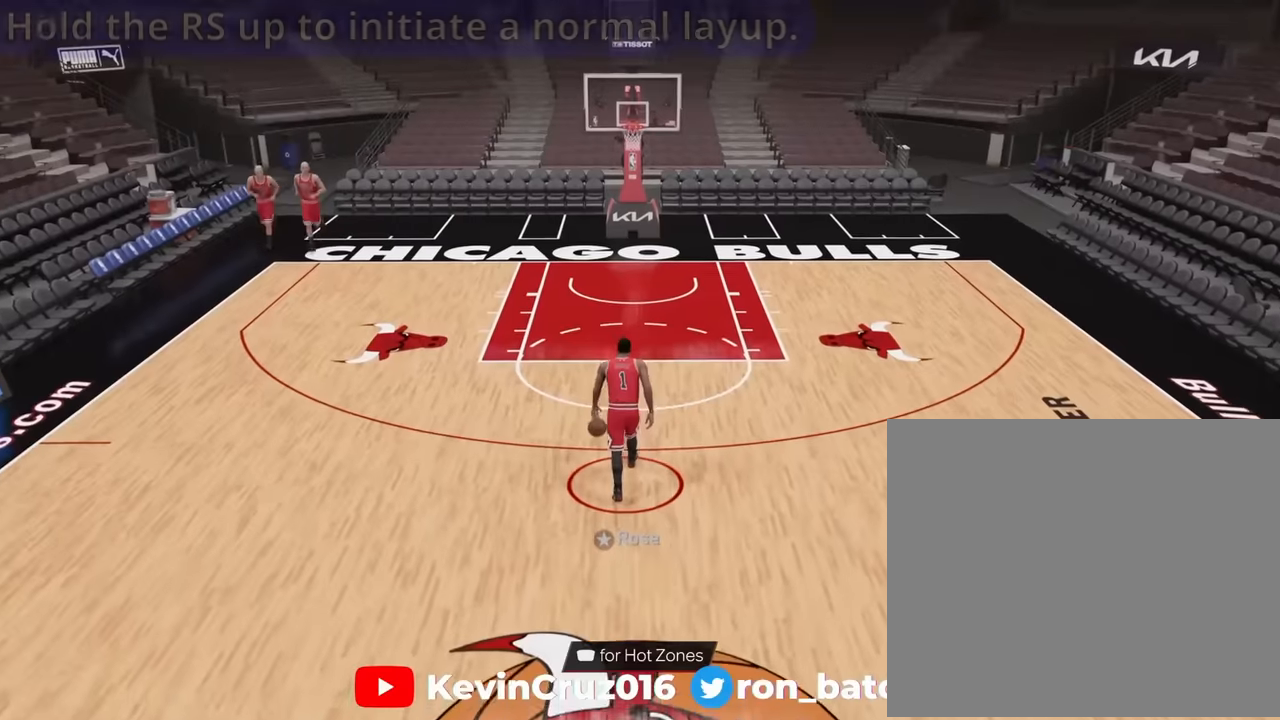
Gameplay with a controller (PlayStation layout); each line is a JSON object with the inputs held at the frame after it. "events" lists button and stick changes between this image and that frame as [ms after this image, input, new state], when the widget could be followed in between.
{"buttons": [], "left_stick": "up", "right_stick": "center", "events": []}
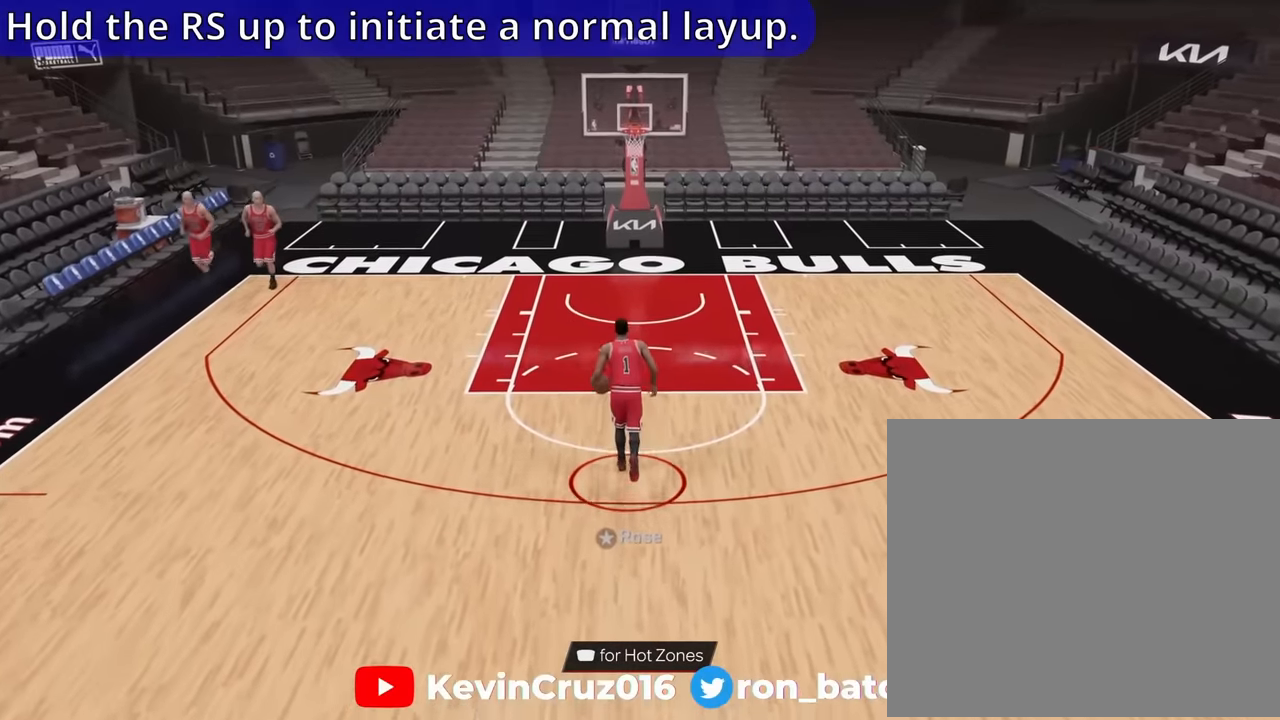
{"buttons": [], "left_stick": "up", "right_stick": "up", "events": [[316, "right_stick", "up"]]}
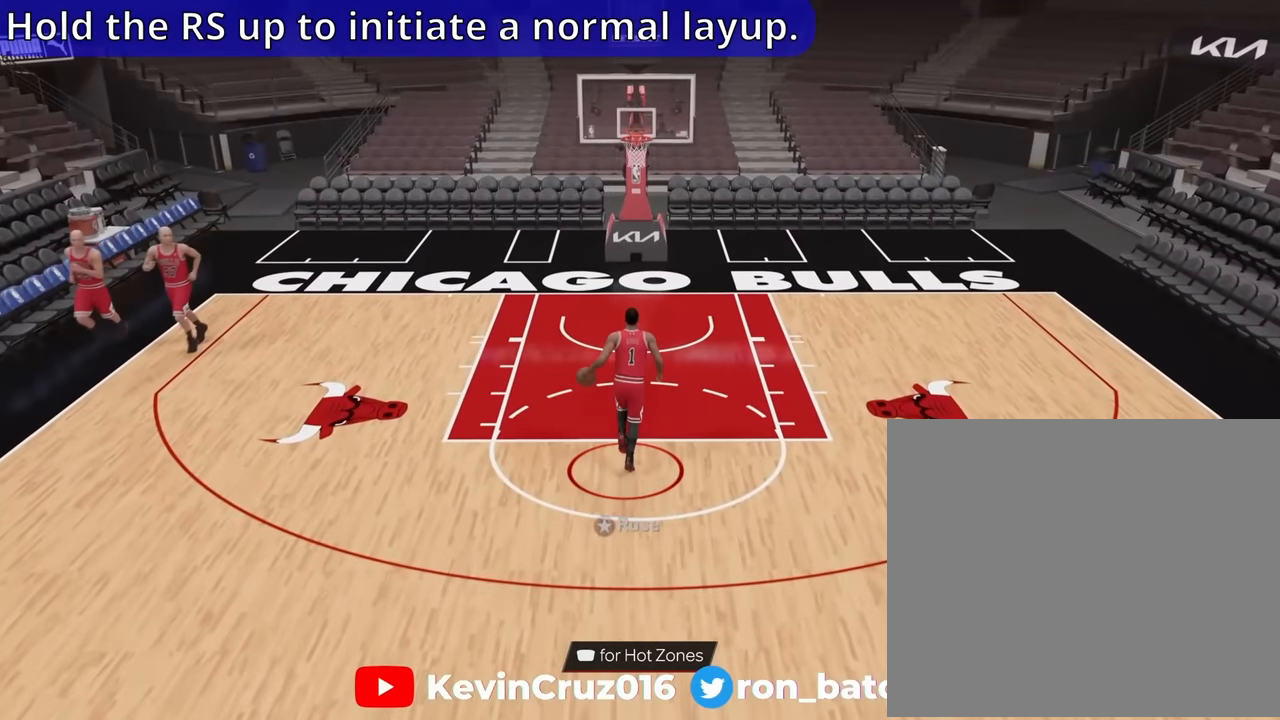
{"buttons": [], "left_stick": "center", "right_stick": "up", "events": [[500, "left_stick", "center"]]}
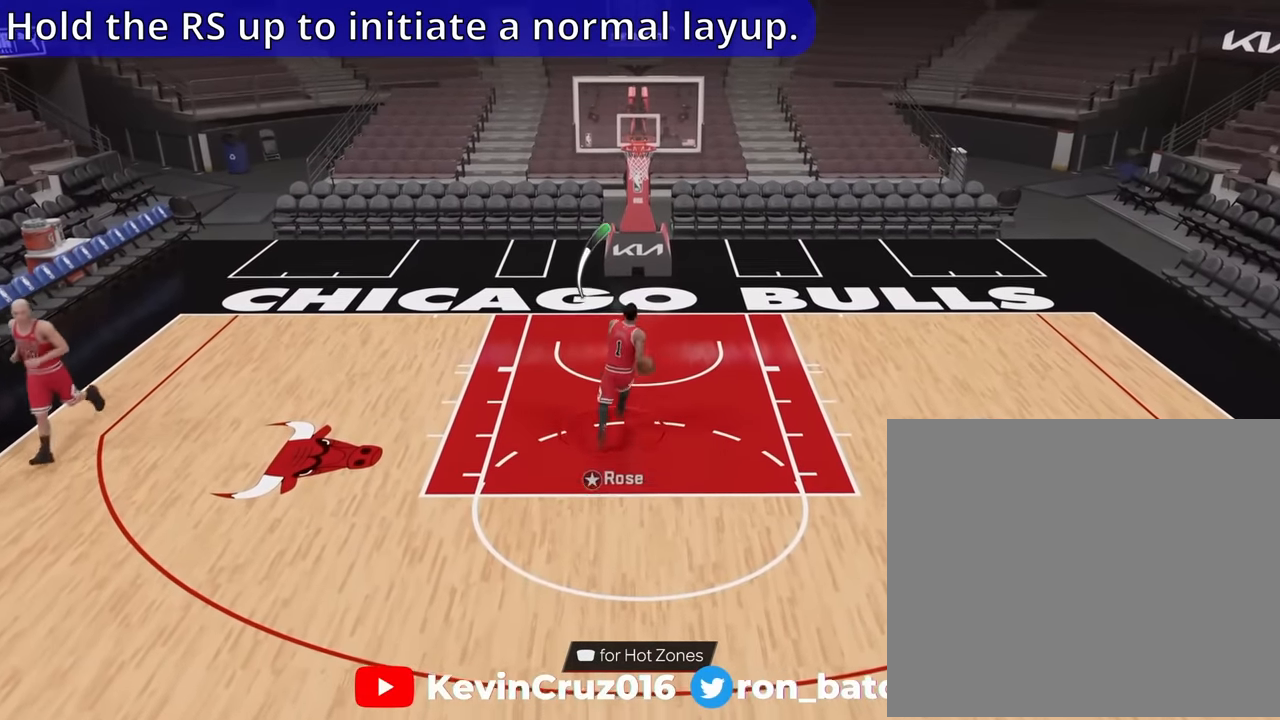
{"buttons": [], "left_stick": "center", "right_stick": "center", "events": [[266, "right_stick", "center"]]}
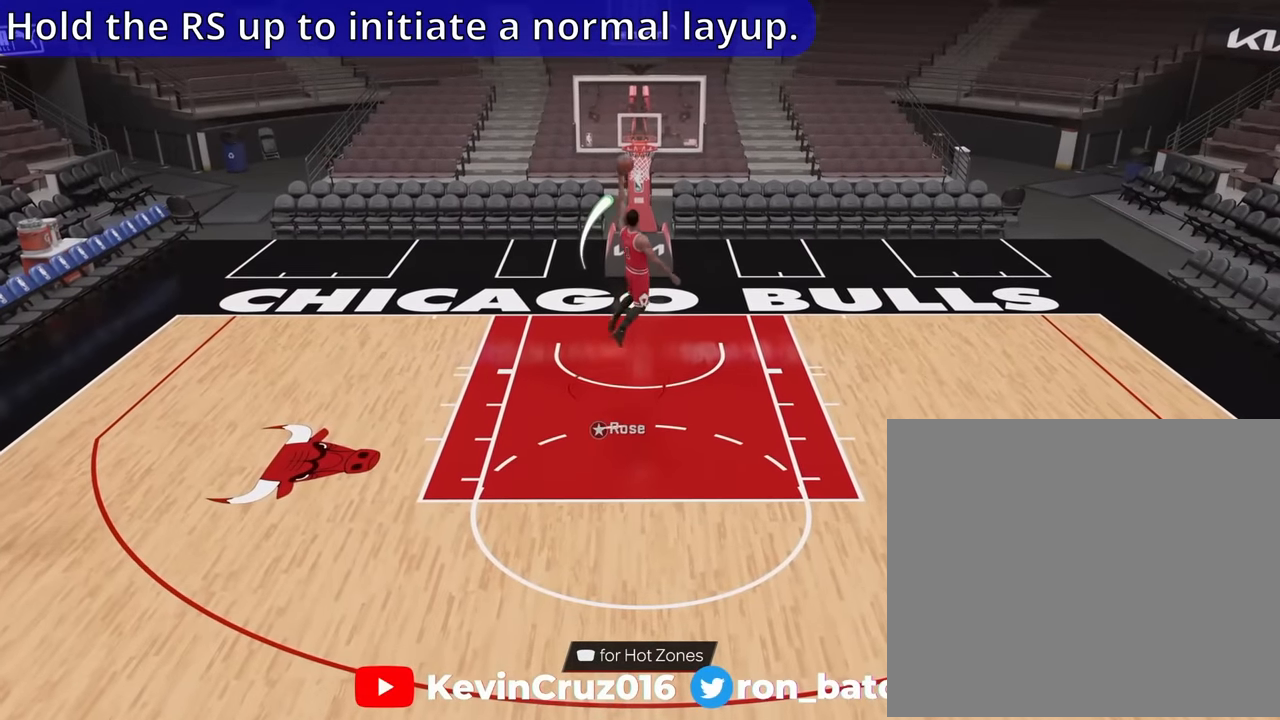
{"buttons": [], "left_stick": "center", "right_stick": "center", "events": []}
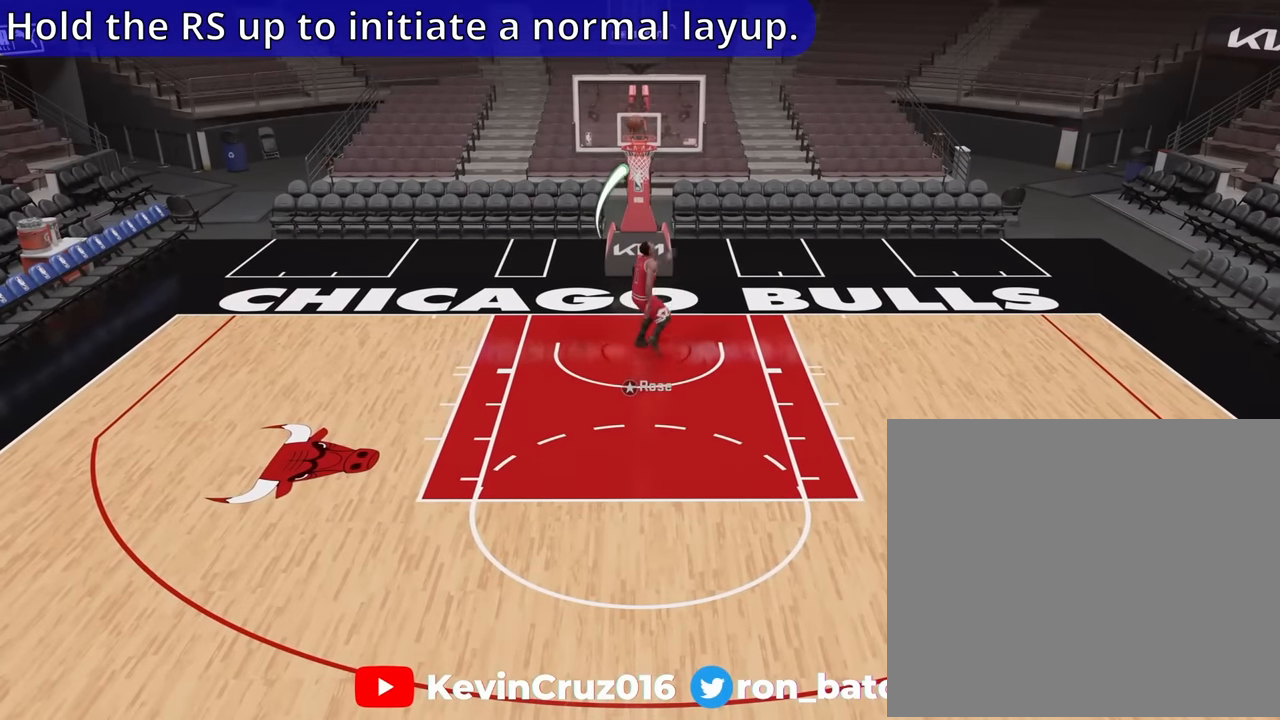
{"buttons": [], "left_stick": "down-right", "right_stick": "center", "events": [[66, "left_stick", "down-right"]]}
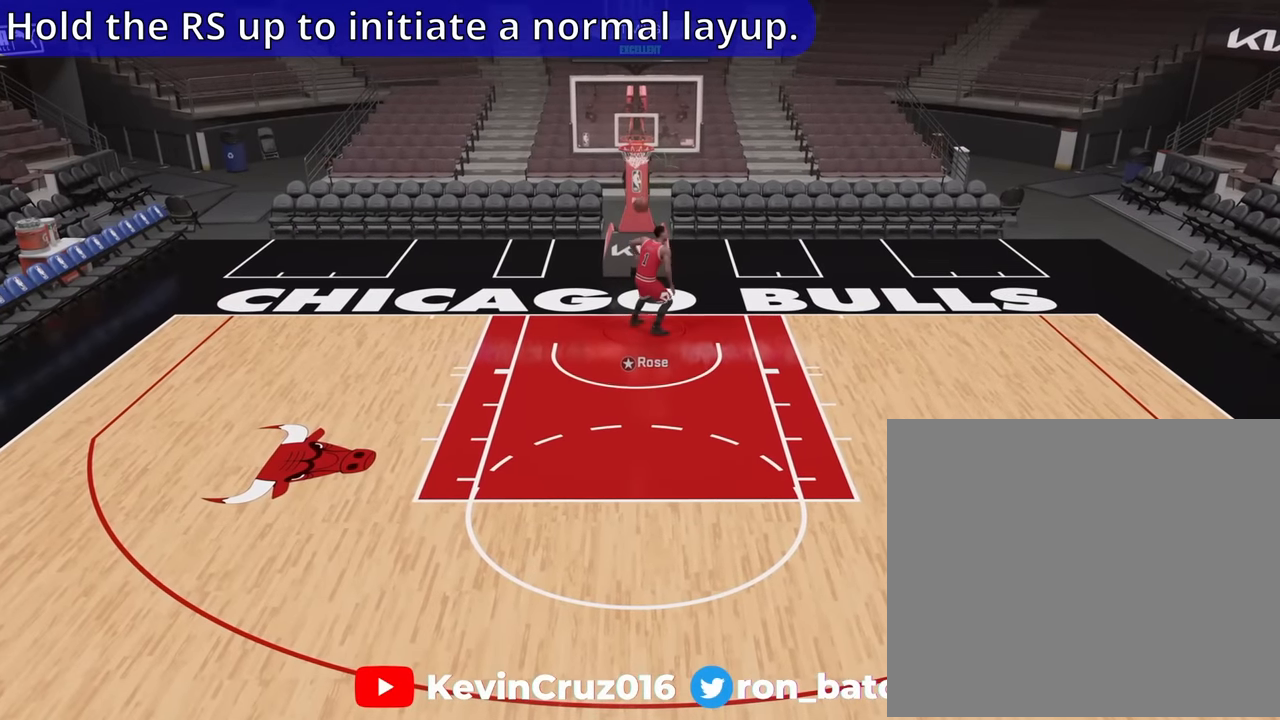
{"buttons": [], "left_stick": "down-right", "right_stick": "center", "events": []}
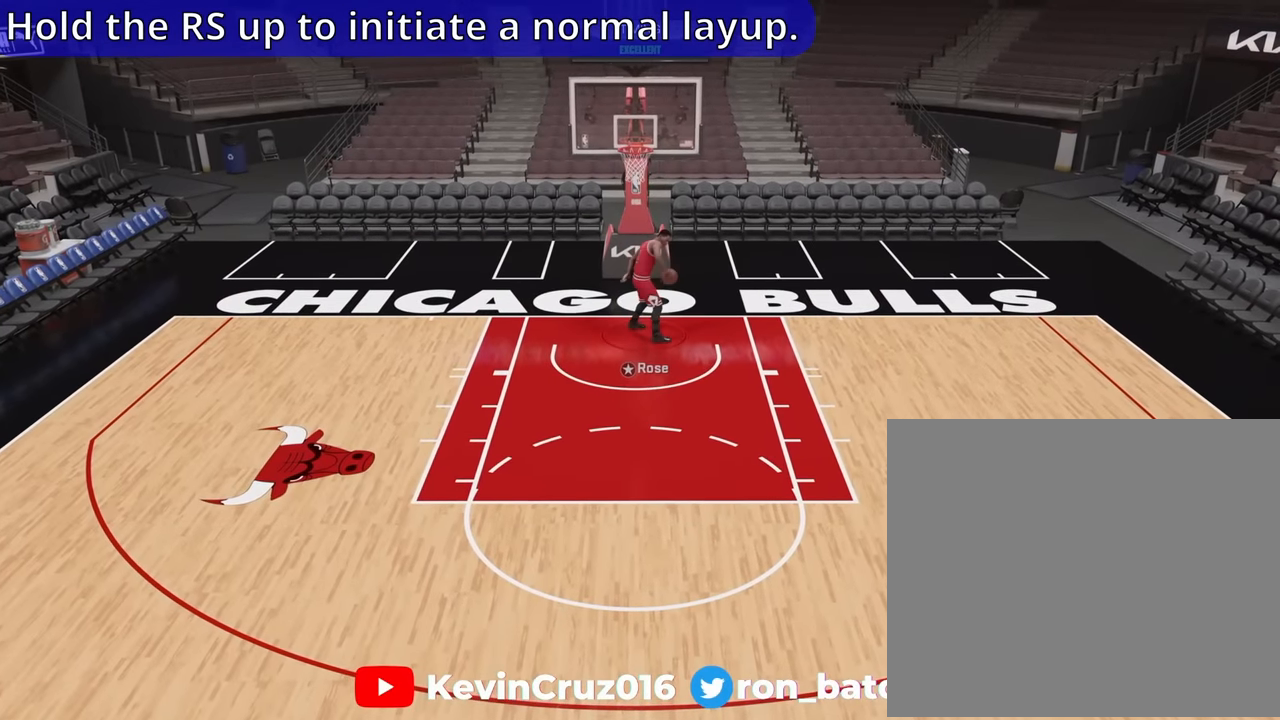
{"buttons": [], "left_stick": "down", "right_stick": "center", "events": [[233, "left_stick", "down"]]}
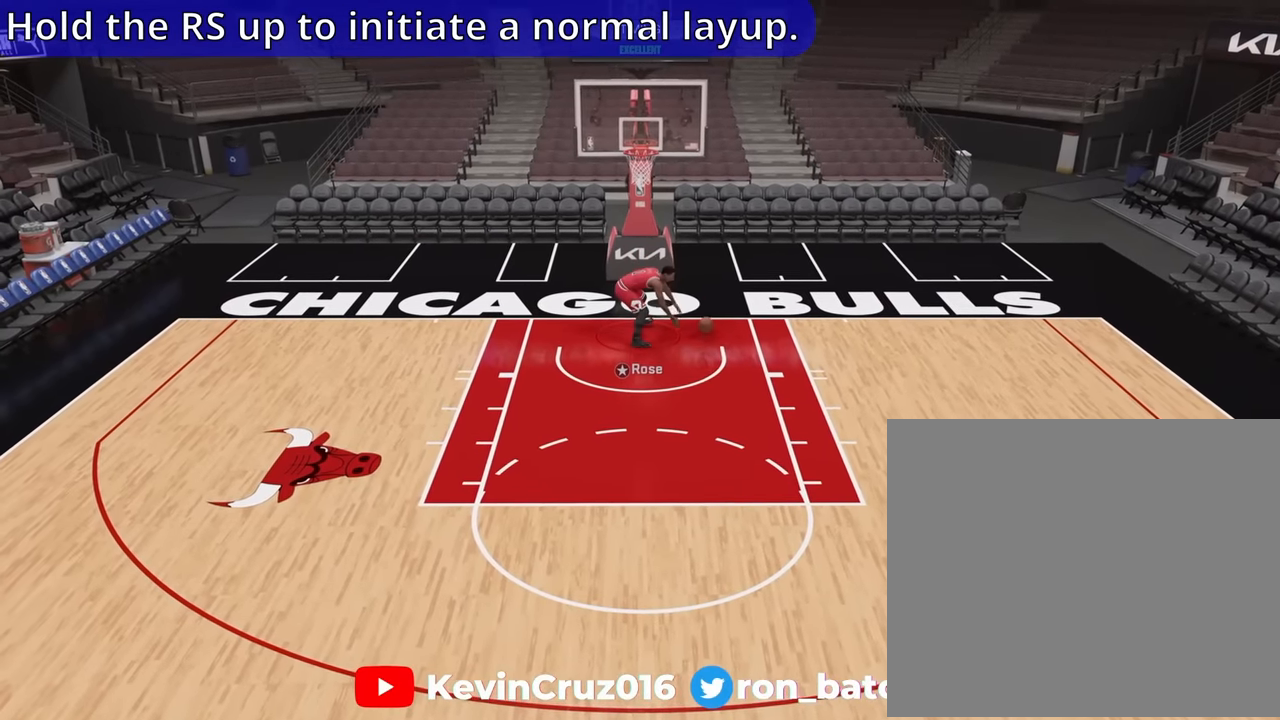
{"buttons": [], "left_stick": "down", "right_stick": "center", "events": []}
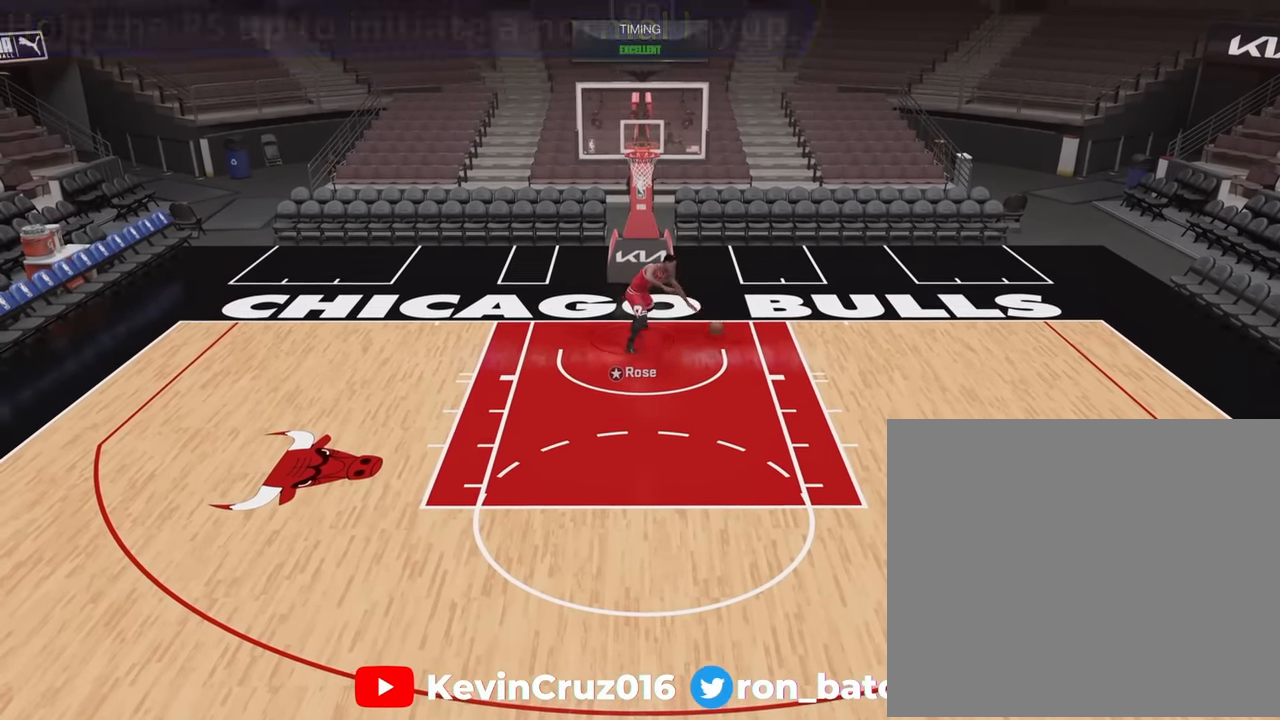
{"buttons": [], "left_stick": "up", "right_stick": "center", "events": [[33, "left_stick", "up"]]}
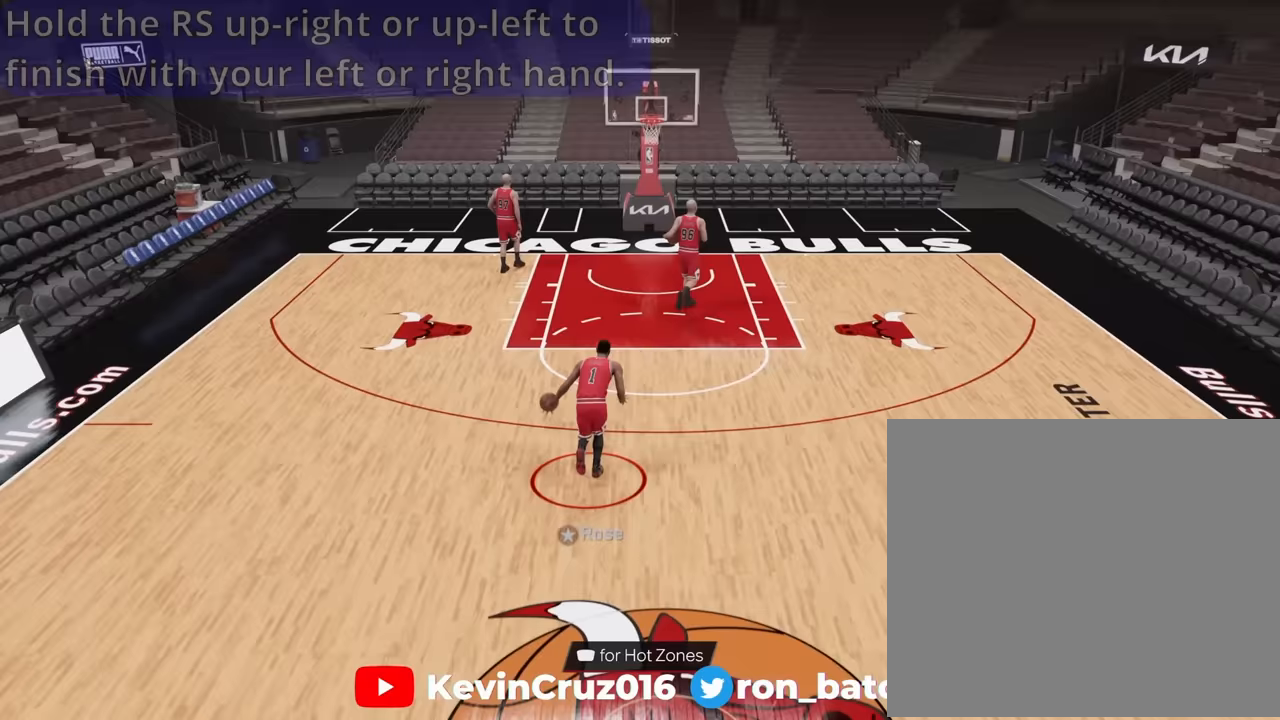
{"buttons": [], "left_stick": "up", "right_stick": "center", "events": []}
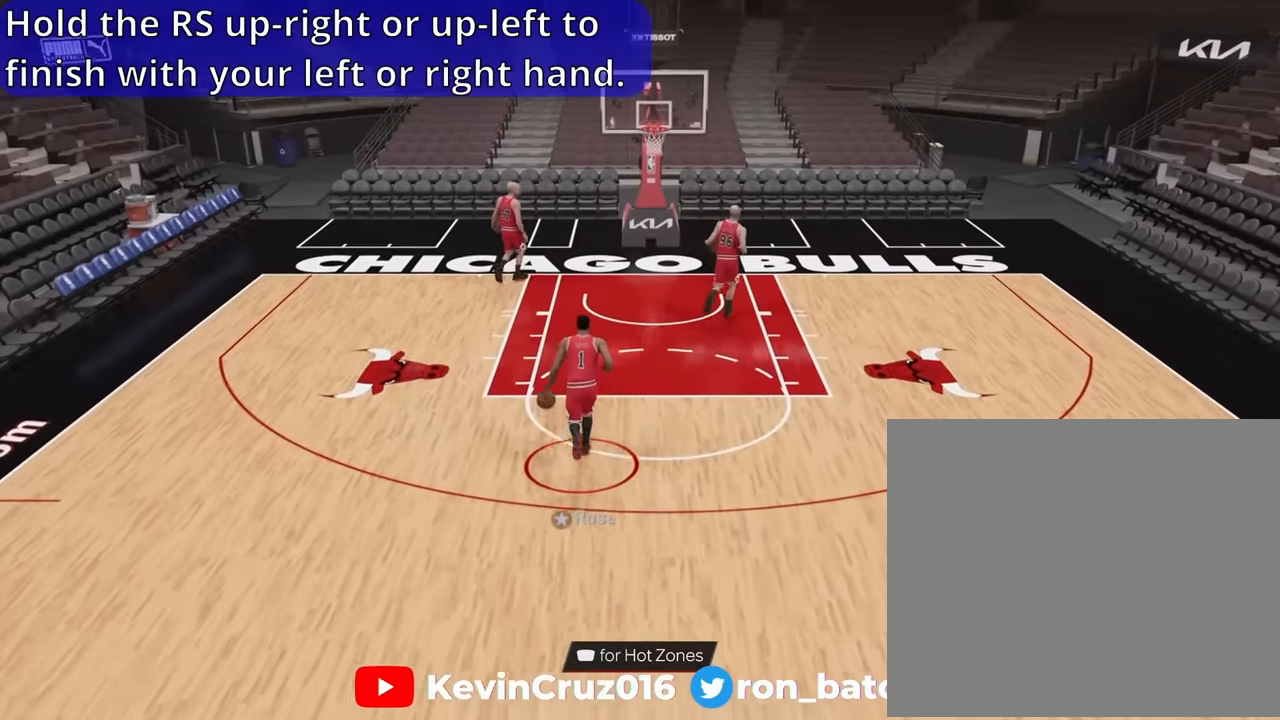
{"buttons": [], "left_stick": "up", "right_stick": "up-right", "events": [[200, "right_stick", "up-right"]]}
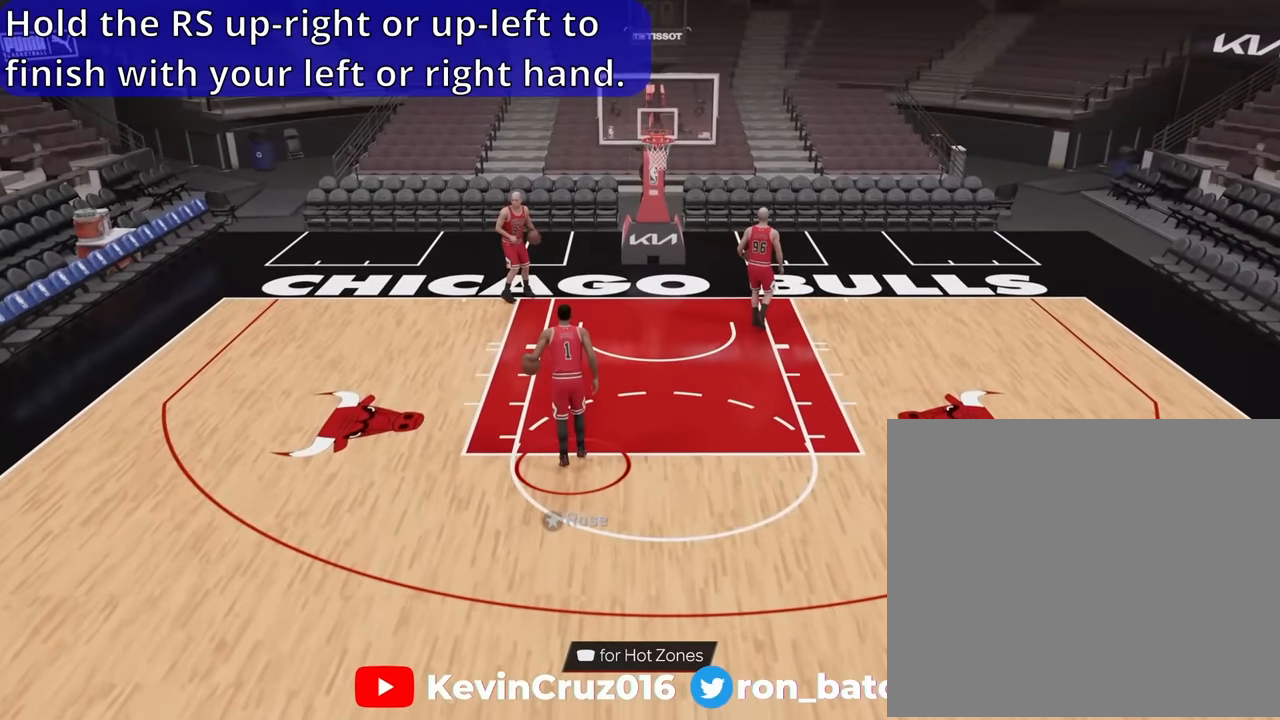
{"buttons": [], "left_stick": "up", "right_stick": "up-right", "events": []}
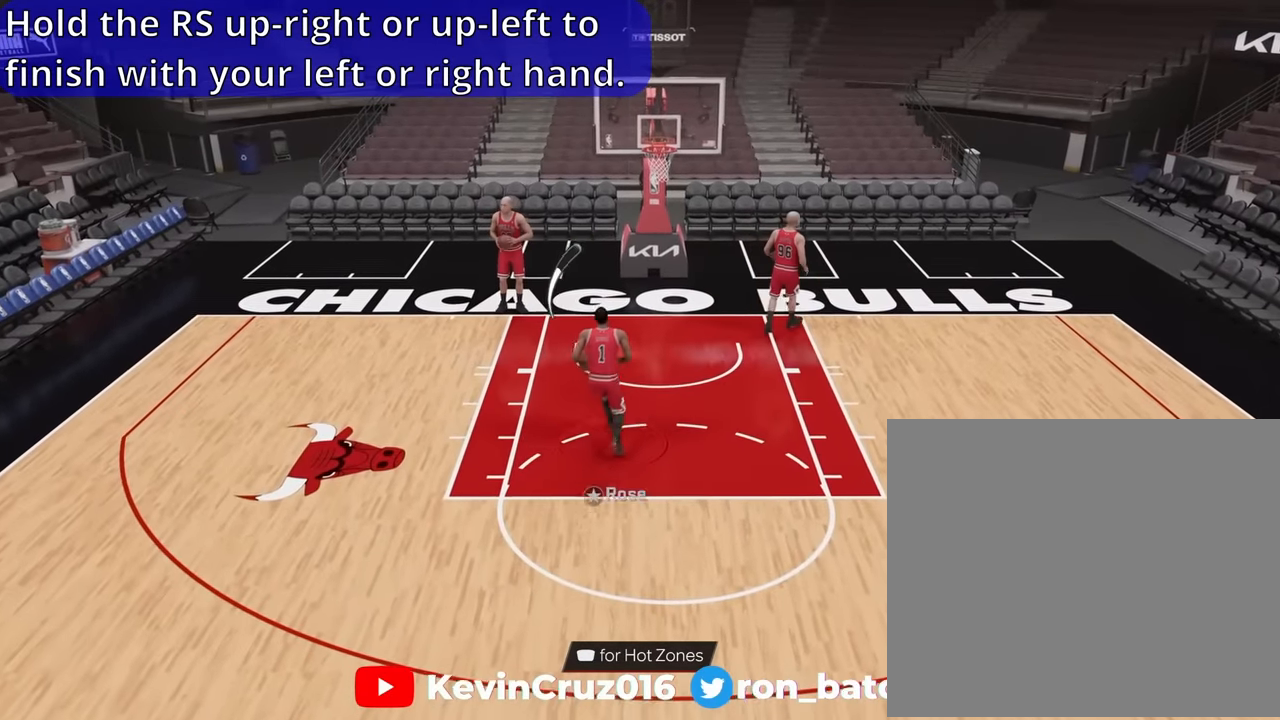
{"buttons": [], "left_stick": "center", "right_stick": "center", "events": [[167, "left_stick", "center"], [300, "right_stick", "center"]]}
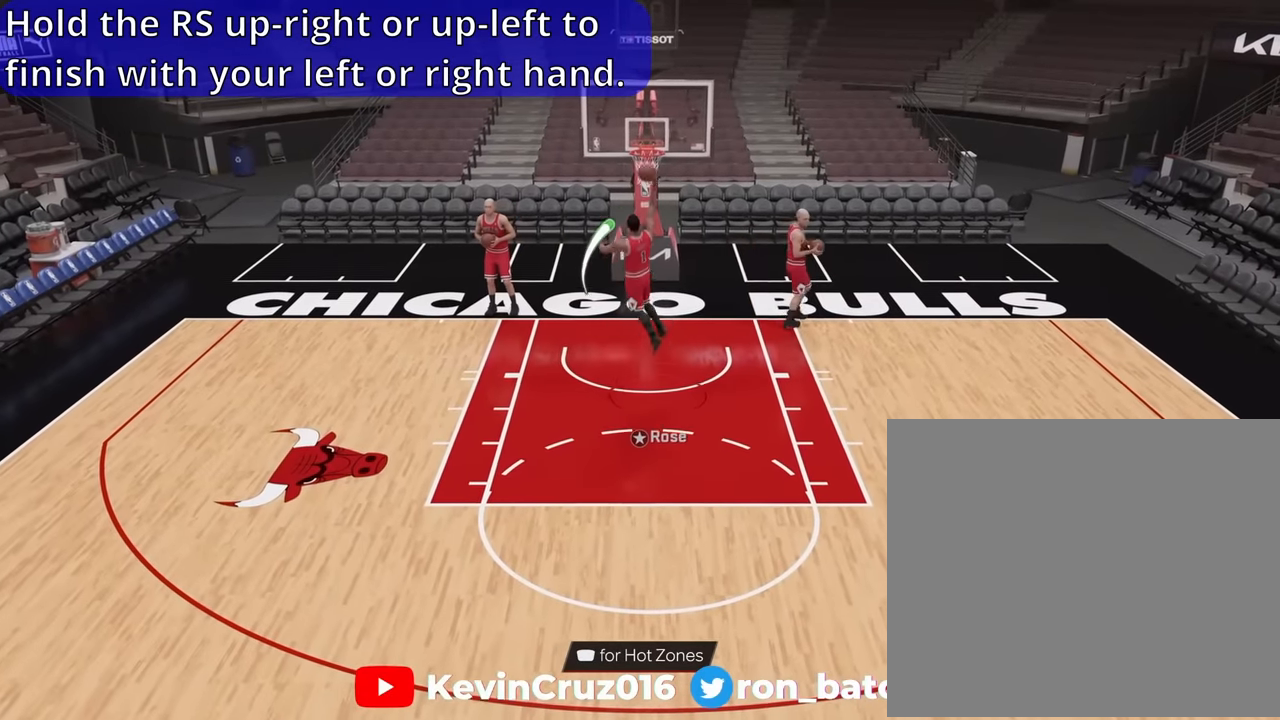
{"buttons": [], "left_stick": "right", "right_stick": "center", "events": [[367, "left_stick", "right"]]}
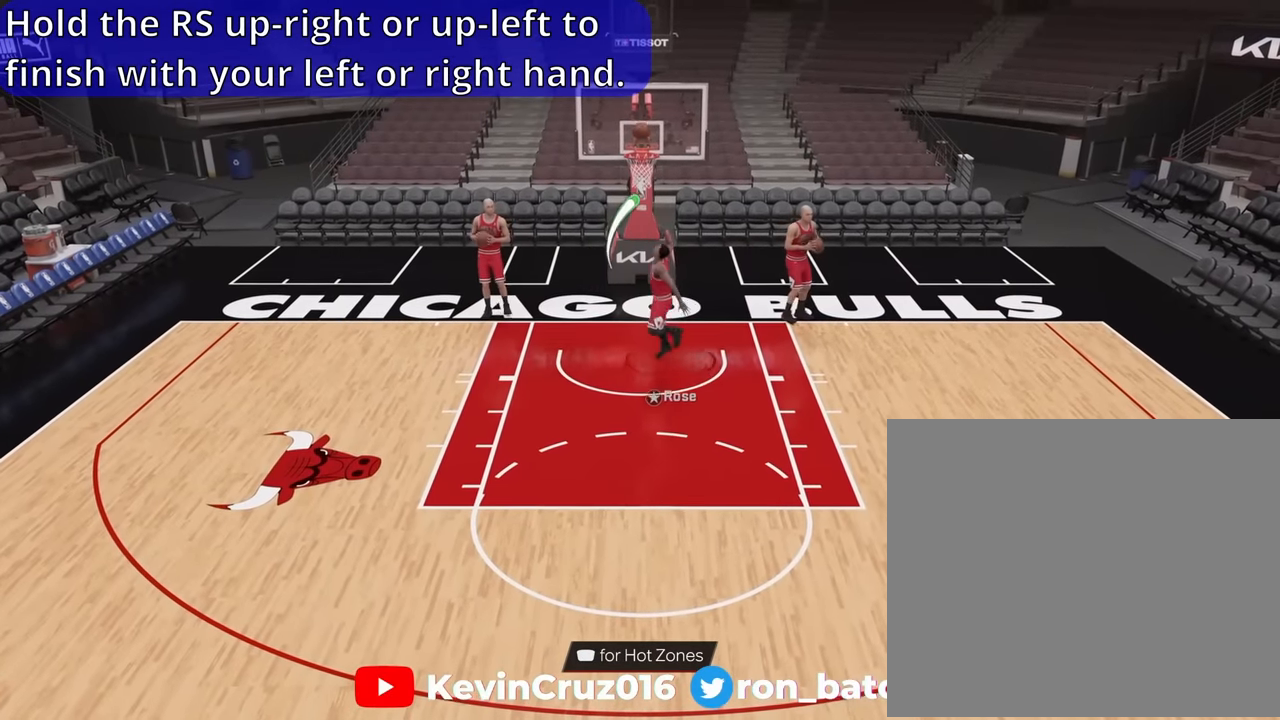
{"buttons": [], "left_stick": "down", "right_stick": "center", "events": [[183, "left_stick", "center"], [433, "left_stick", "down"]]}
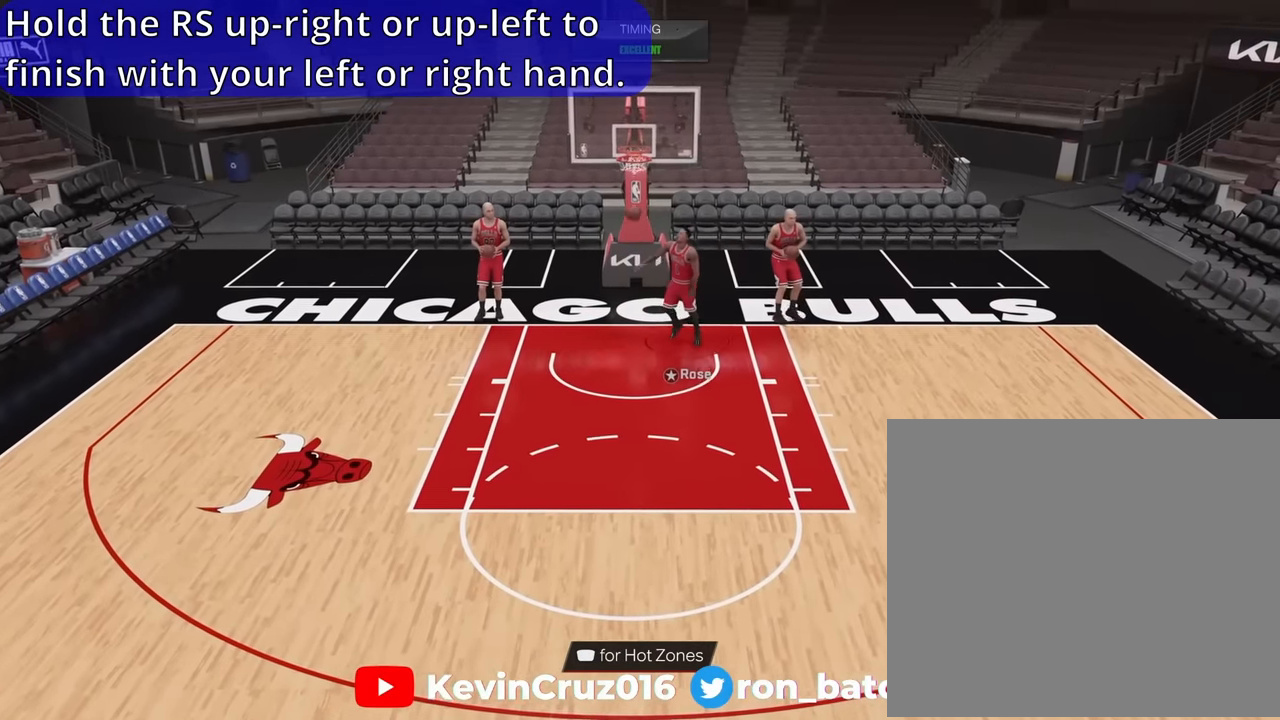
{"buttons": [], "left_stick": "down", "right_stick": "center", "events": []}
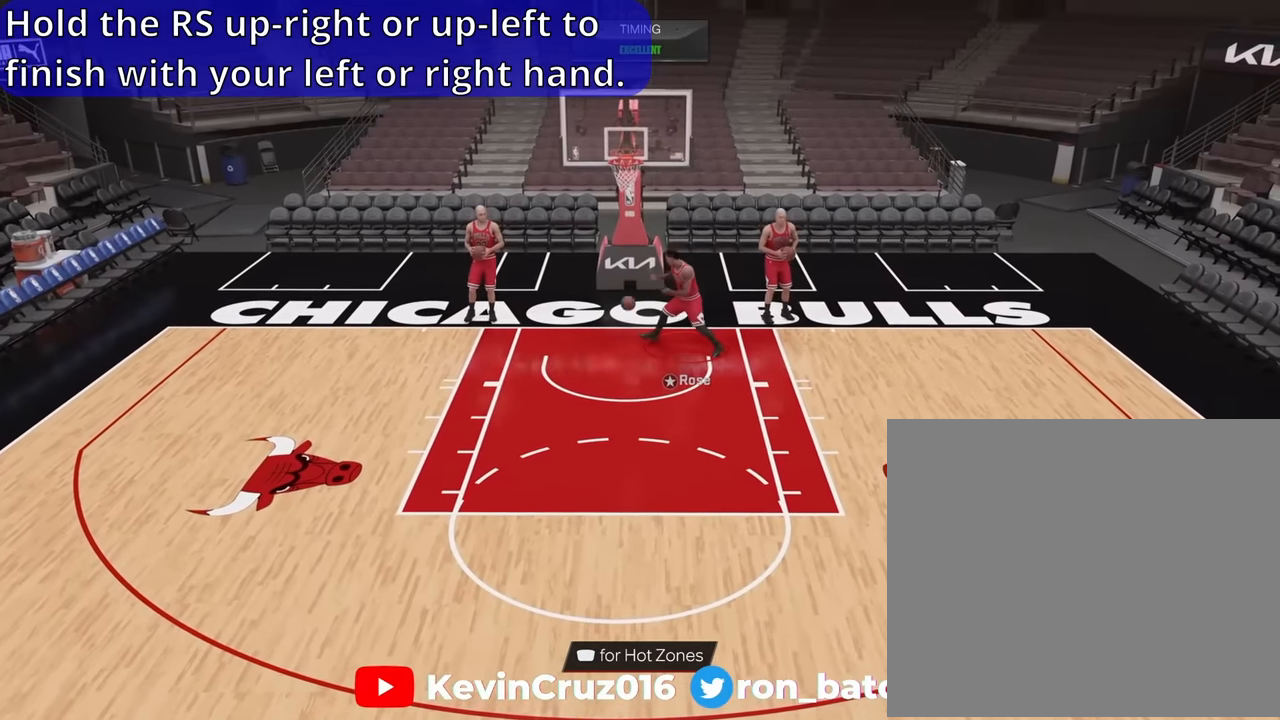
{"buttons": [], "left_stick": "center", "right_stick": "center", "events": [[250, "left_stick", "center"]]}
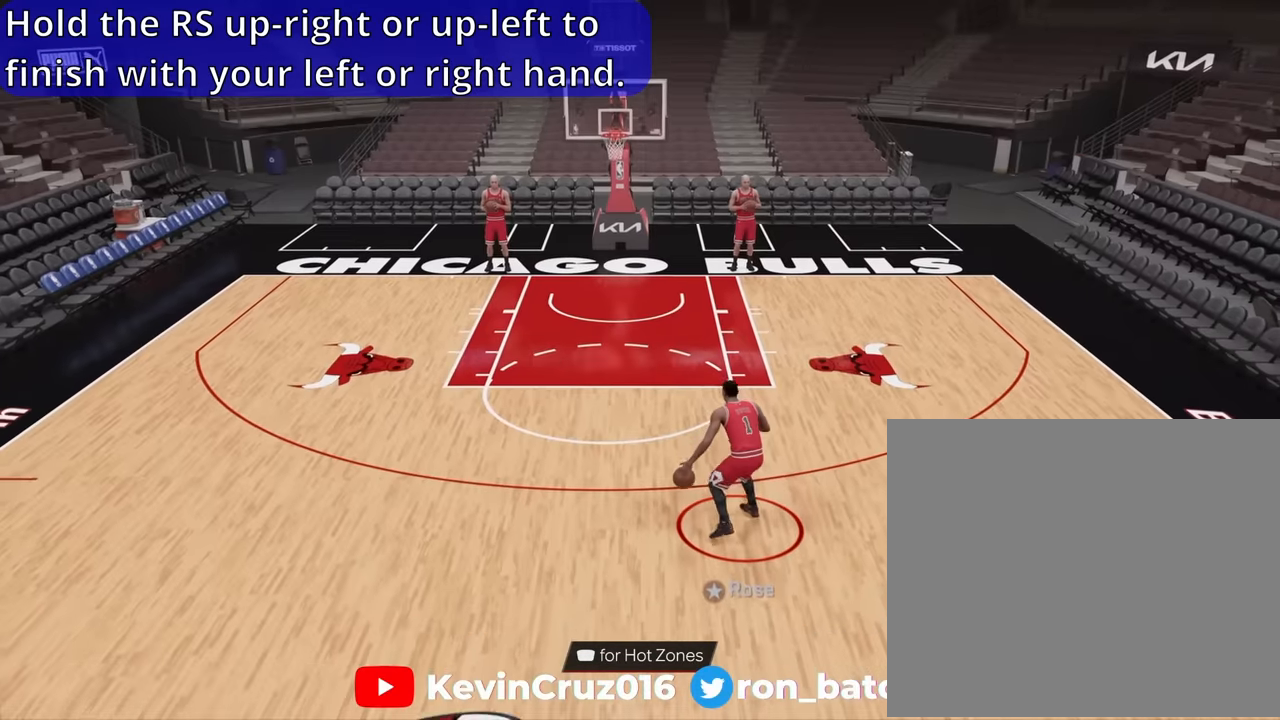
{"buttons": [], "left_stick": "up-left", "right_stick": "center", "events": [[34, "left_stick", "up-left"]]}
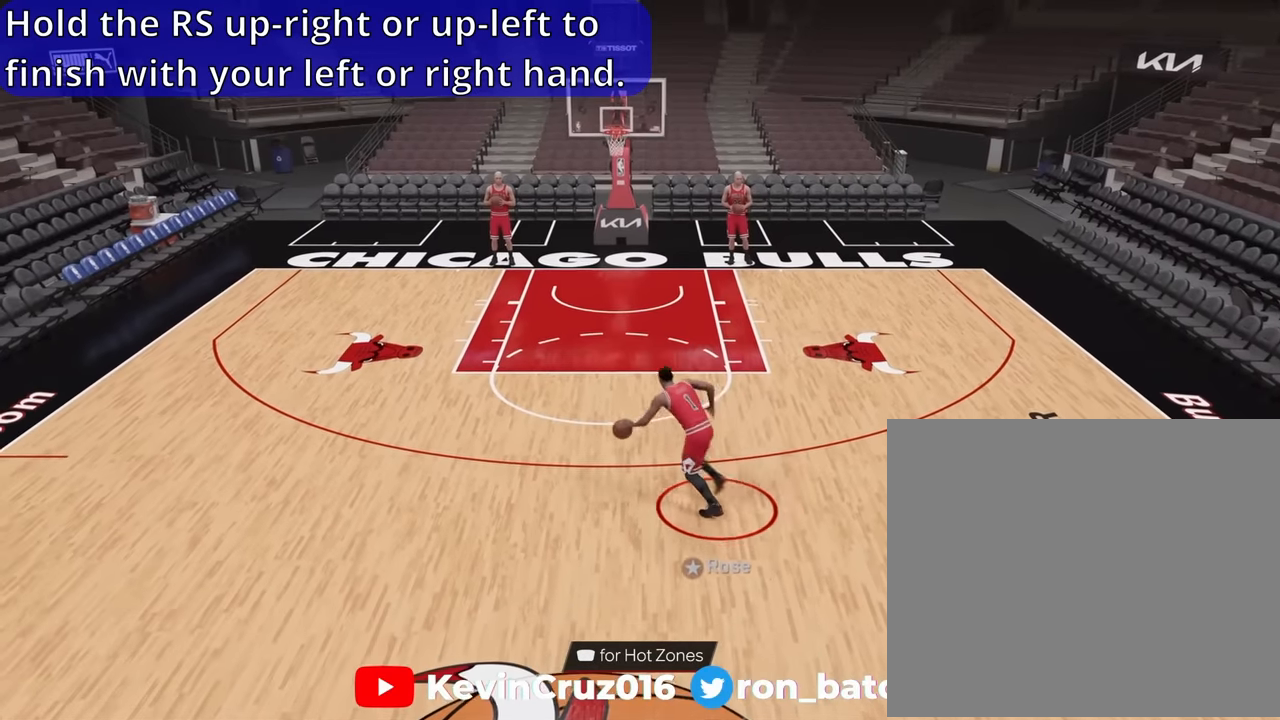
{"buttons": [], "left_stick": "up", "right_stick": "center", "events": [[300, "left_stick", "up"]]}
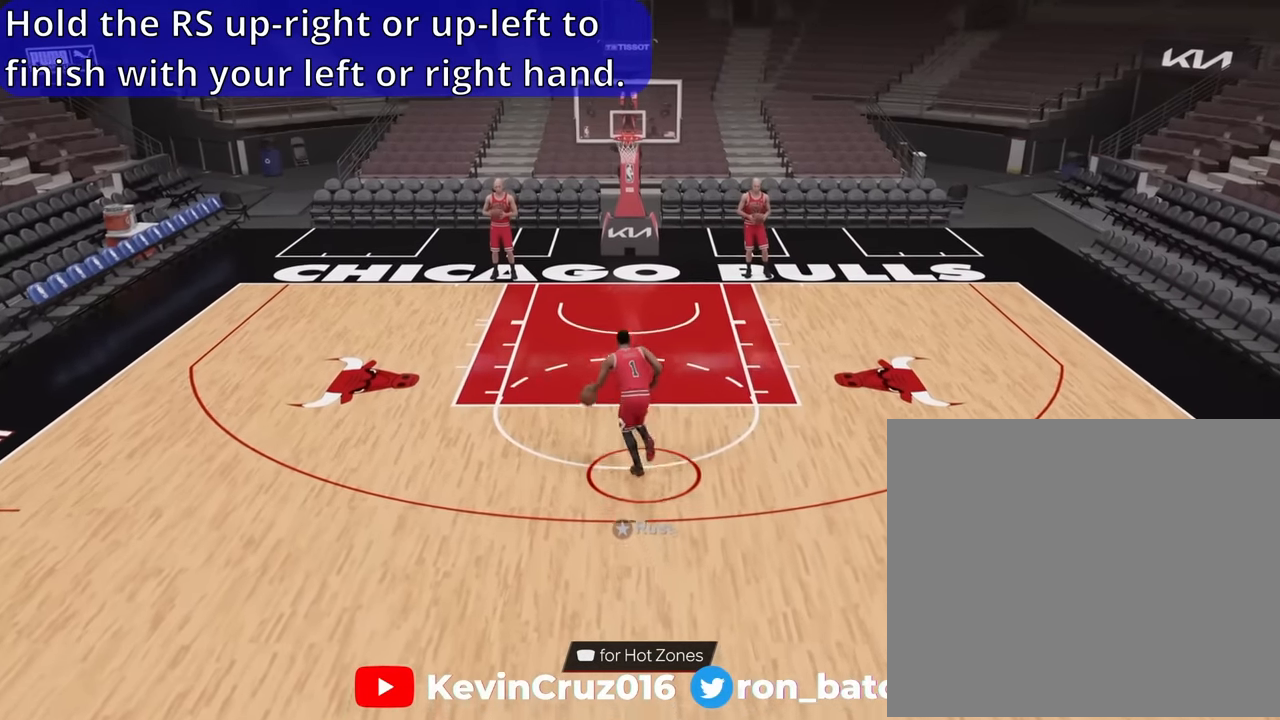
{"buttons": [], "left_stick": "up", "right_stick": "up-left", "events": [[67, "right_stick", "up-left"]]}
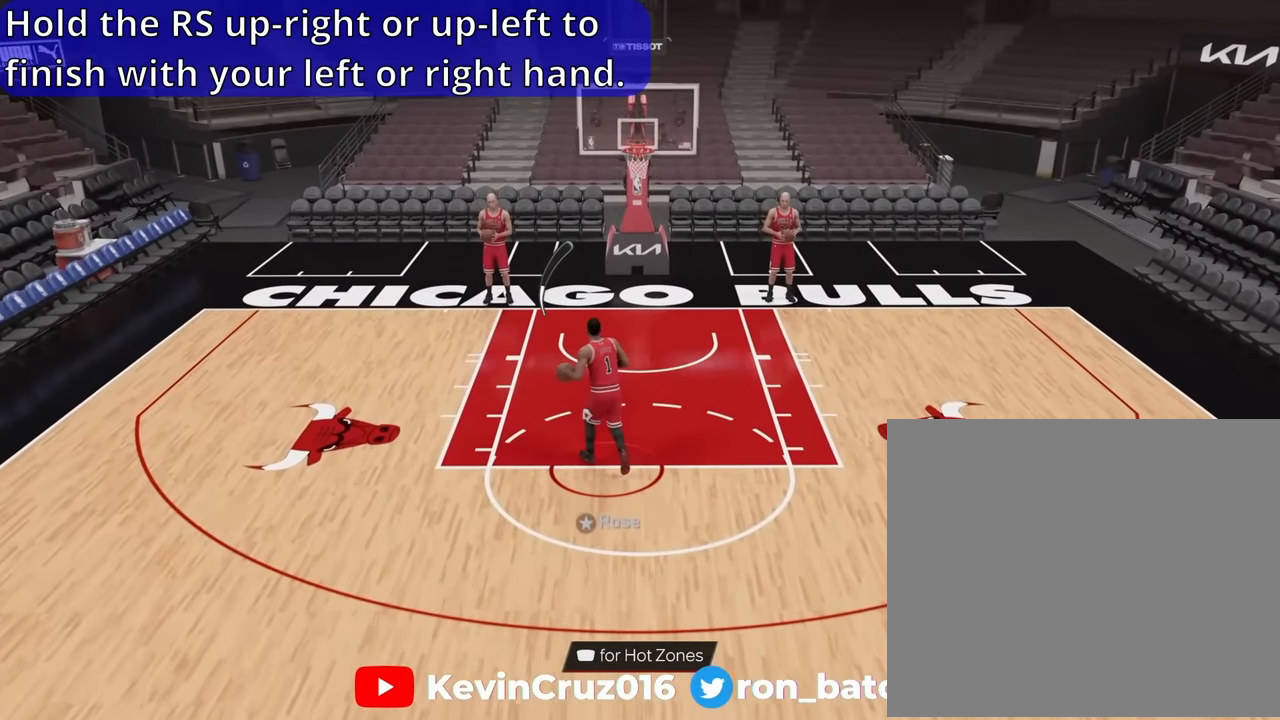
{"buttons": [], "left_stick": "up", "right_stick": "center", "events": [[434, "right_stick", "center"]]}
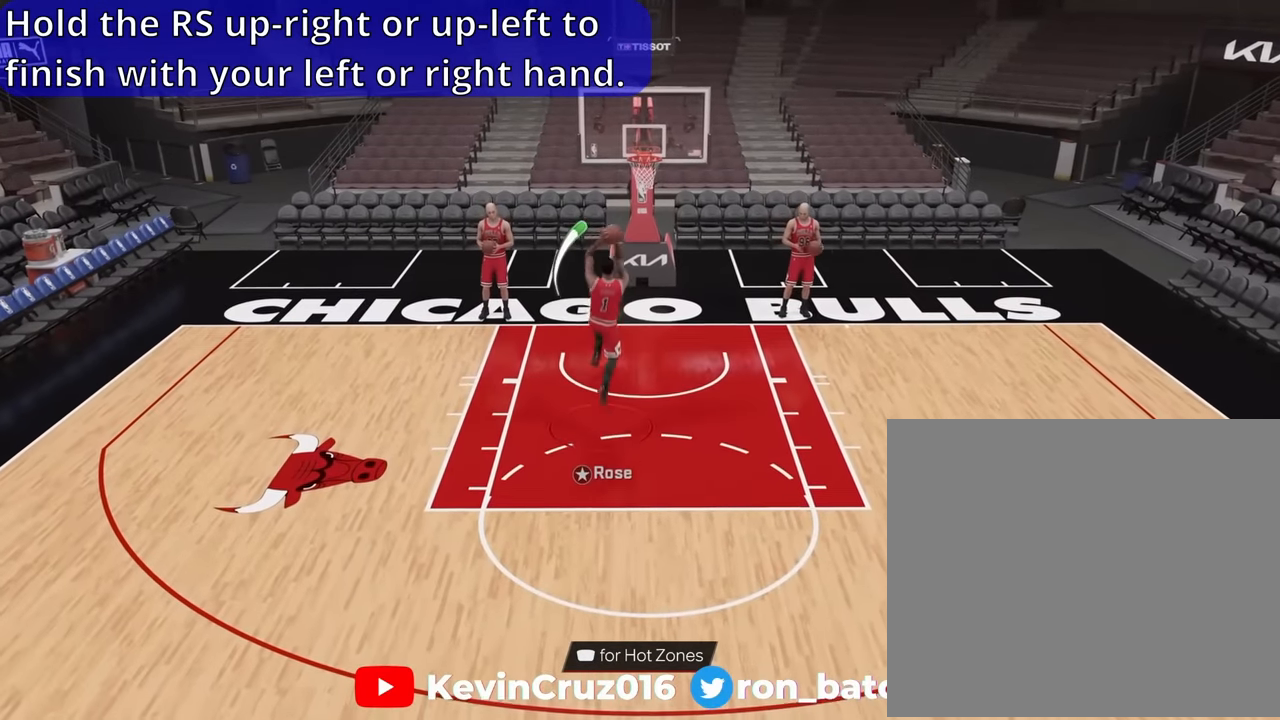
{"buttons": [], "left_stick": "up-left", "right_stick": "center", "events": [[434, "left_stick", "up-left"]]}
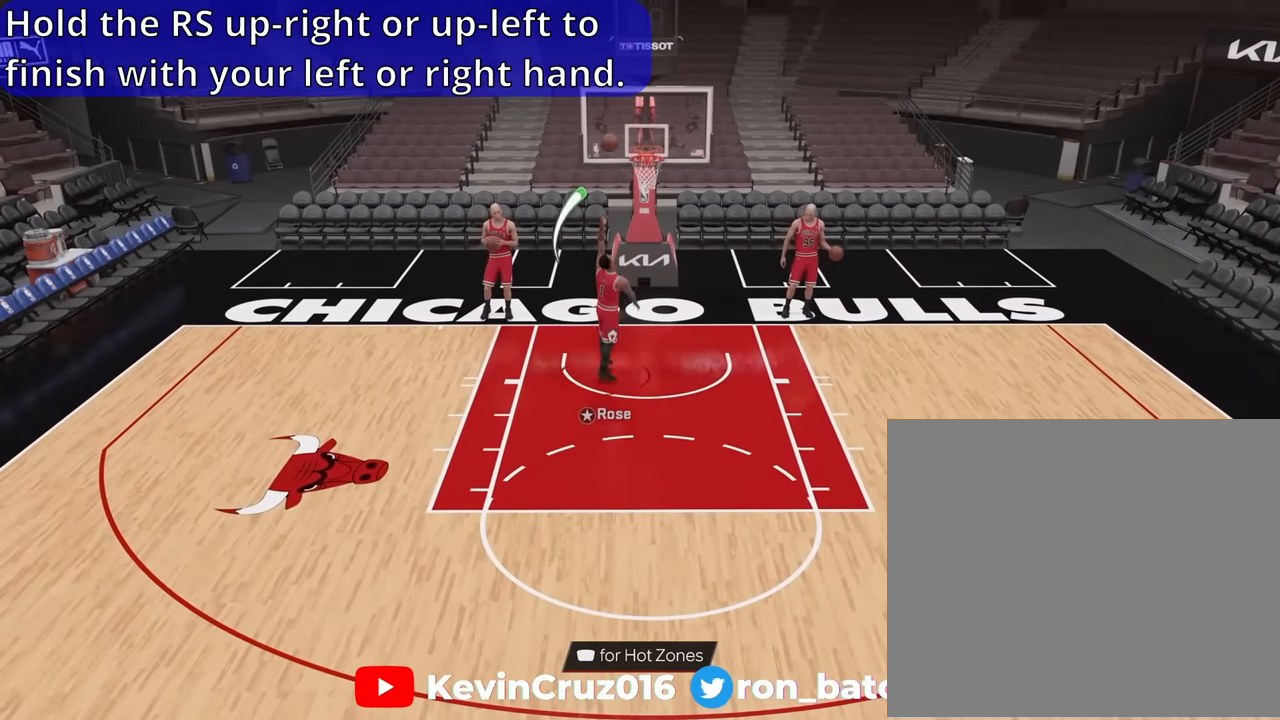
{"buttons": [], "left_stick": "center", "right_stick": "center", "events": [[34, "left_stick", "center"]]}
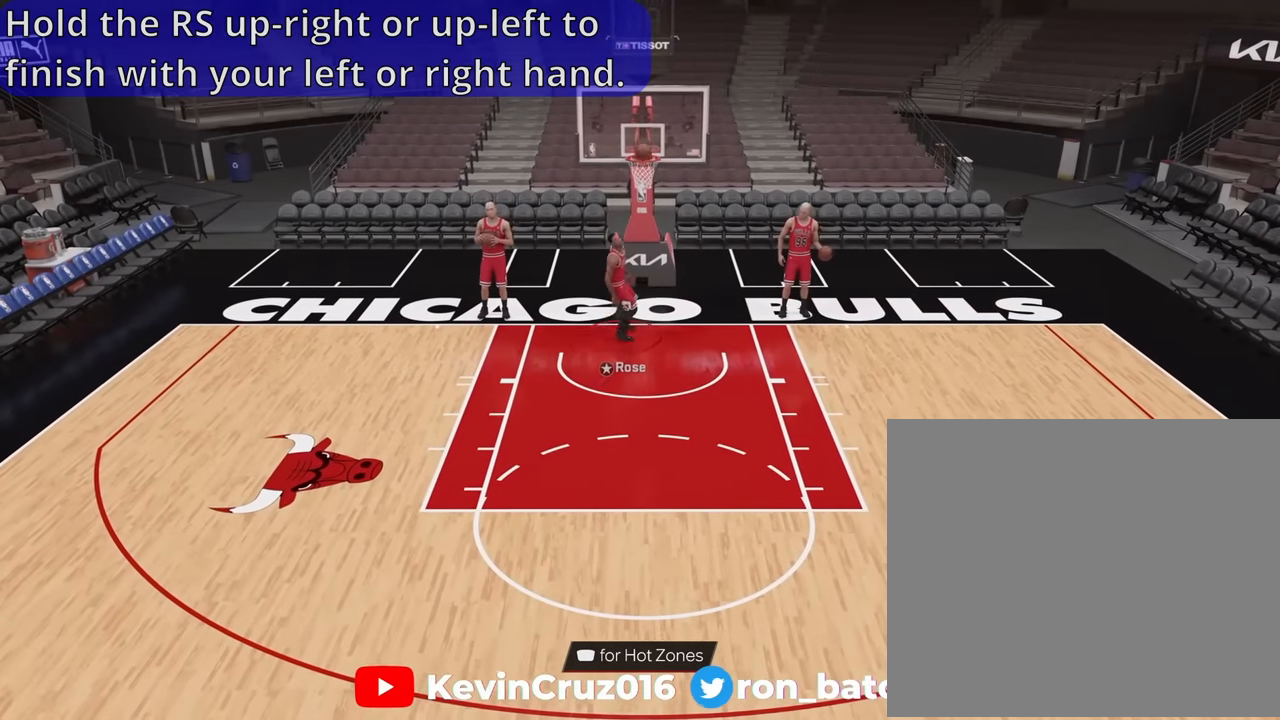
{"buttons": [], "left_stick": "center", "right_stick": "center", "events": []}
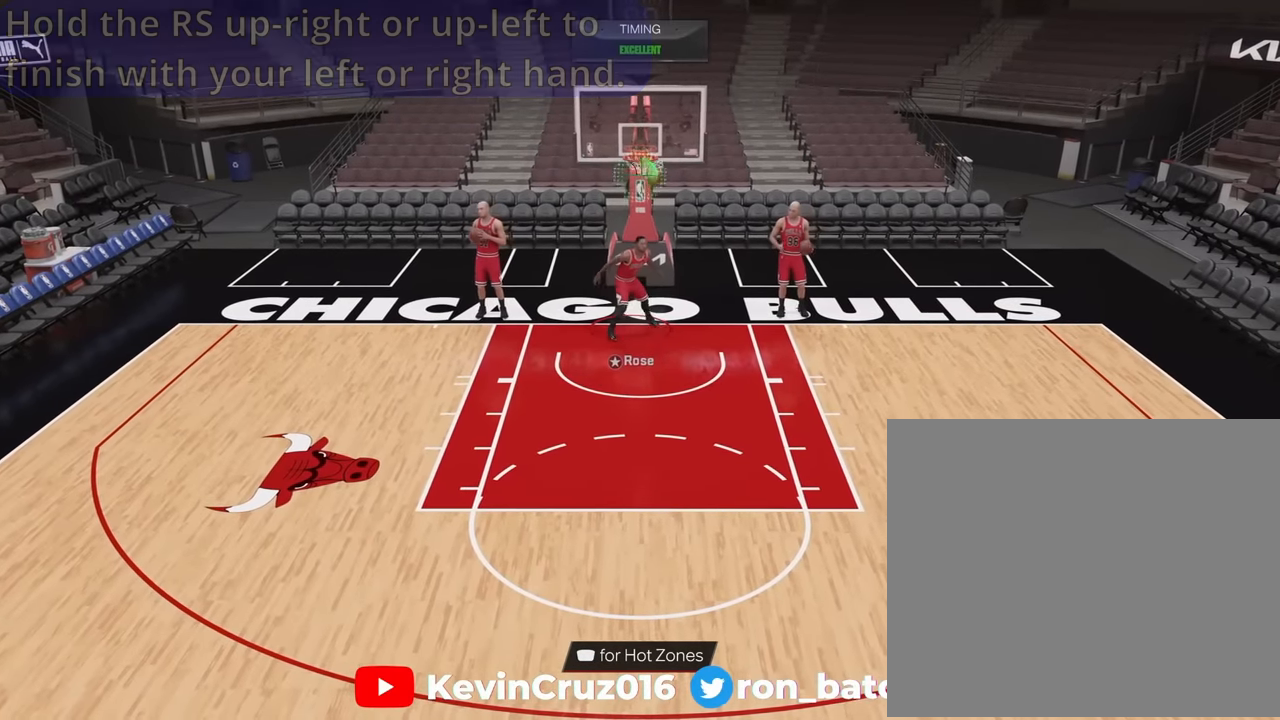
{"buttons": [], "left_stick": "down", "right_stick": "center", "events": [[17, "left_stick", "down"]]}